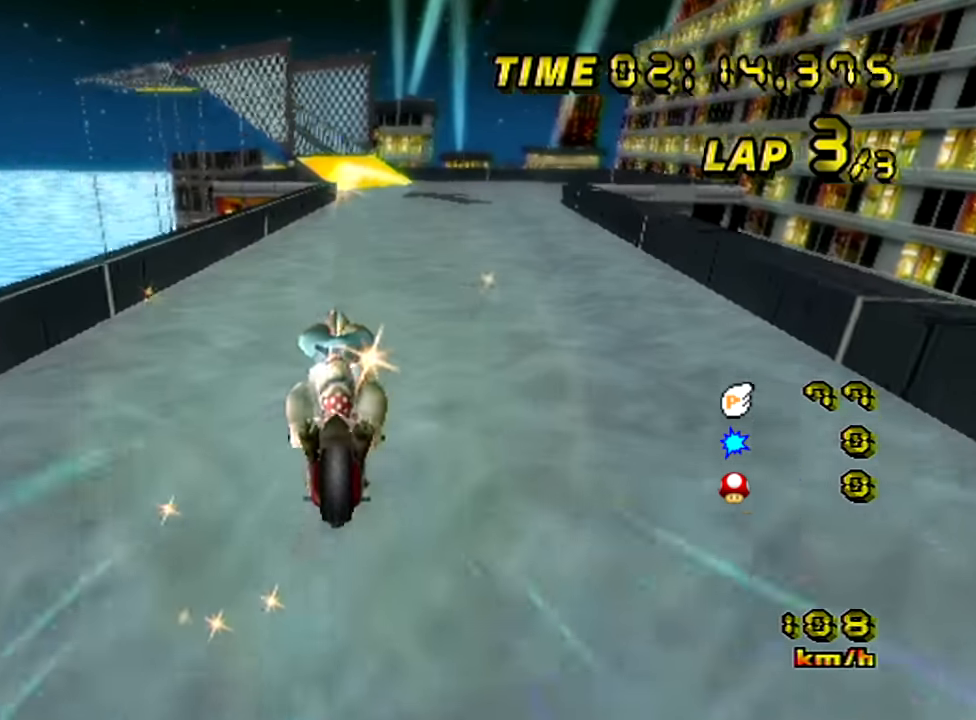
Gameplay with a controller (Nintendo layout); each line is a JSON object with the inputs held at the frame after it. "events" lists button and stick changes between this image and that frame as [ms after this image, input, new state], when the widget could be followed in between. Not read: L3 R3.
{"buttons": ["A"], "left_stick": "center", "events": [[183, "left_stick", "center"]]}
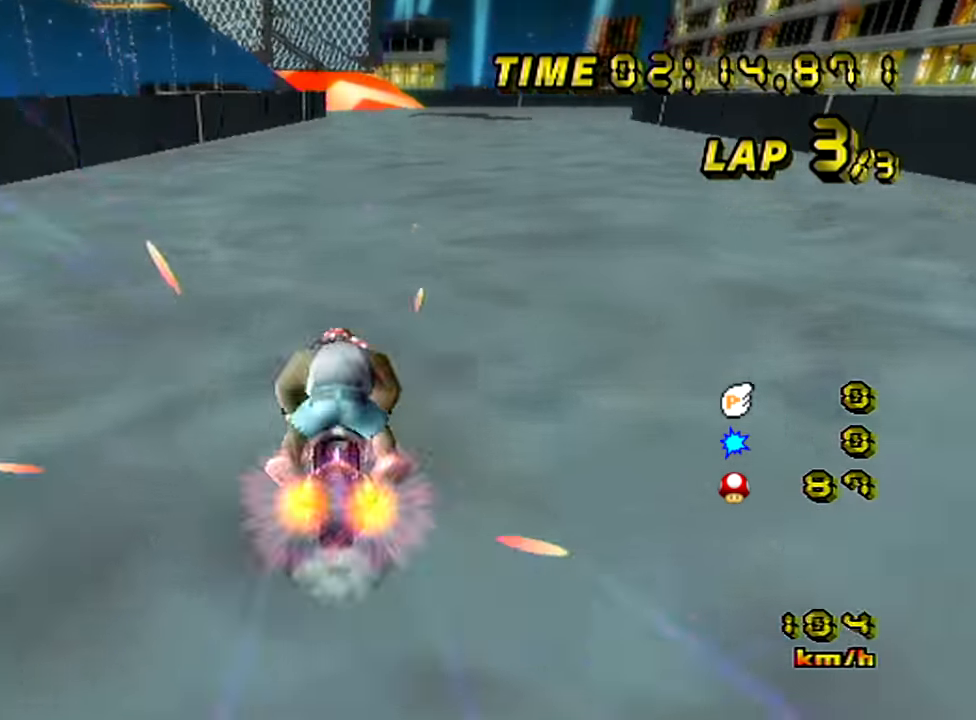
{"buttons": ["A"], "left_stick": "center", "events": []}
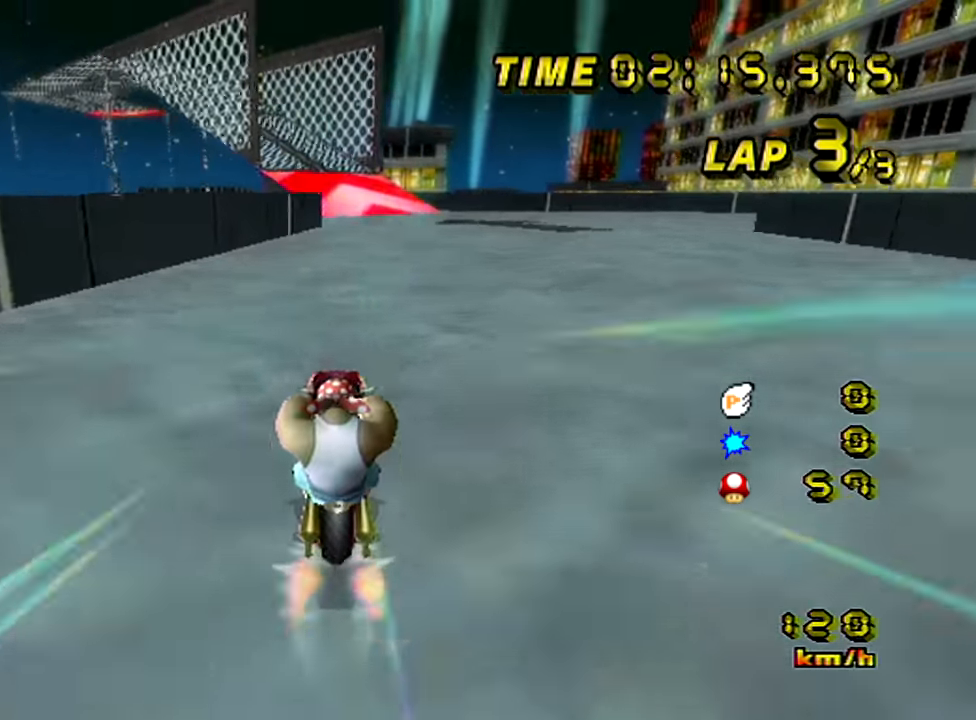
{"buttons": ["A"], "left_stick": "left", "events": [[367, "left_stick", "left"]]}
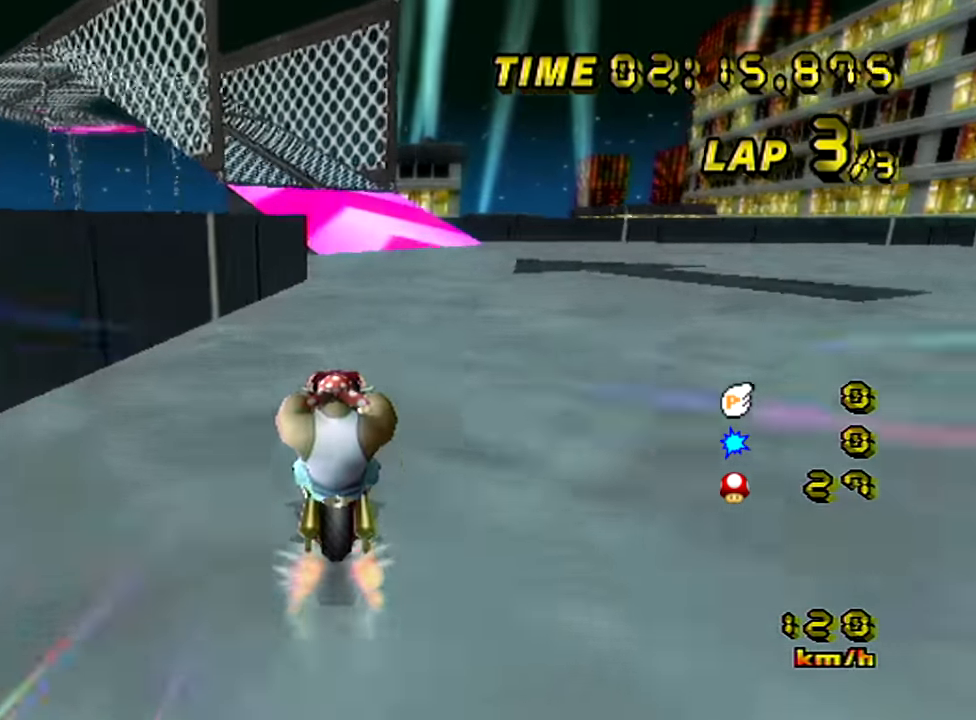
{"buttons": ["A", "B"], "left_stick": "left", "events": [[33, "left_stick", "center"], [483, "B", "down"], [500, "left_stick", "left"]]}
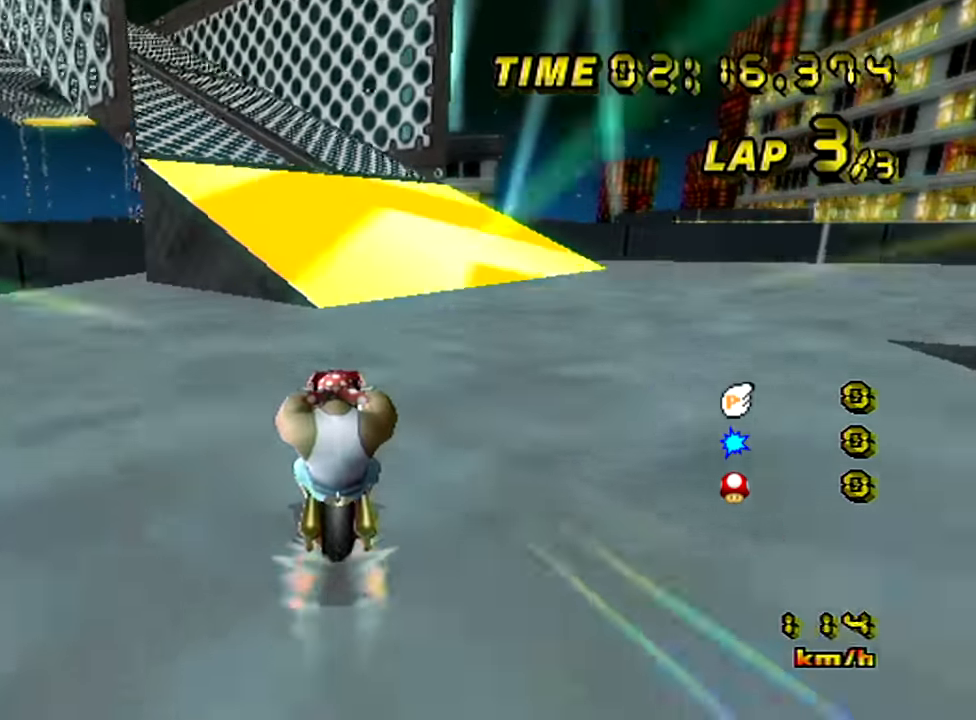
{"buttons": ["A"], "left_stick": "left", "events": [[383, "B", "up"]]}
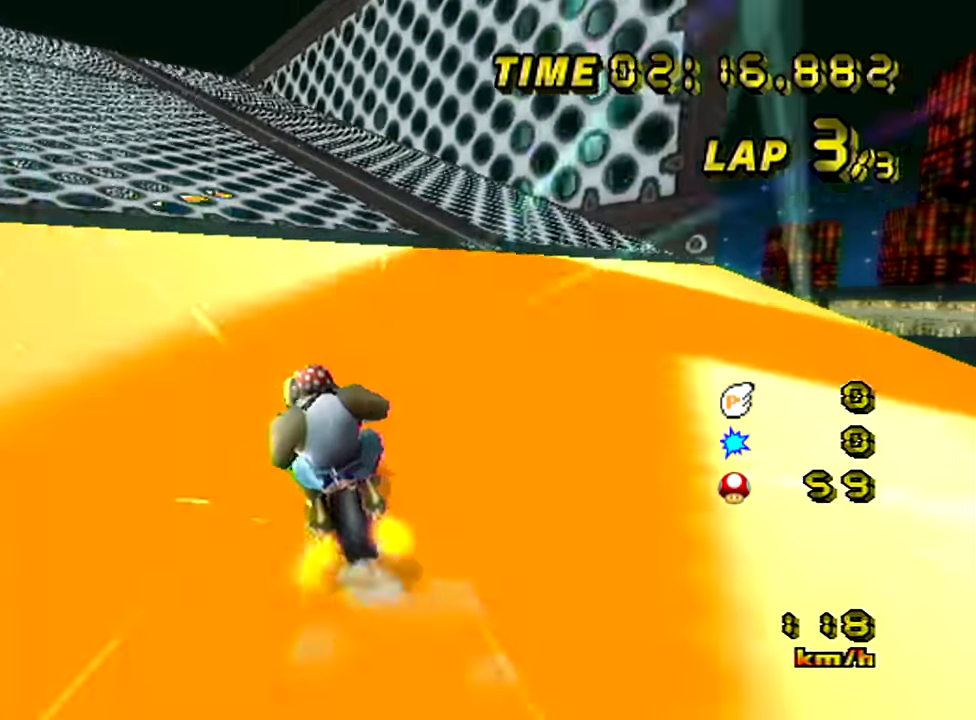
{"buttons": ["A"], "left_stick": "left", "events": []}
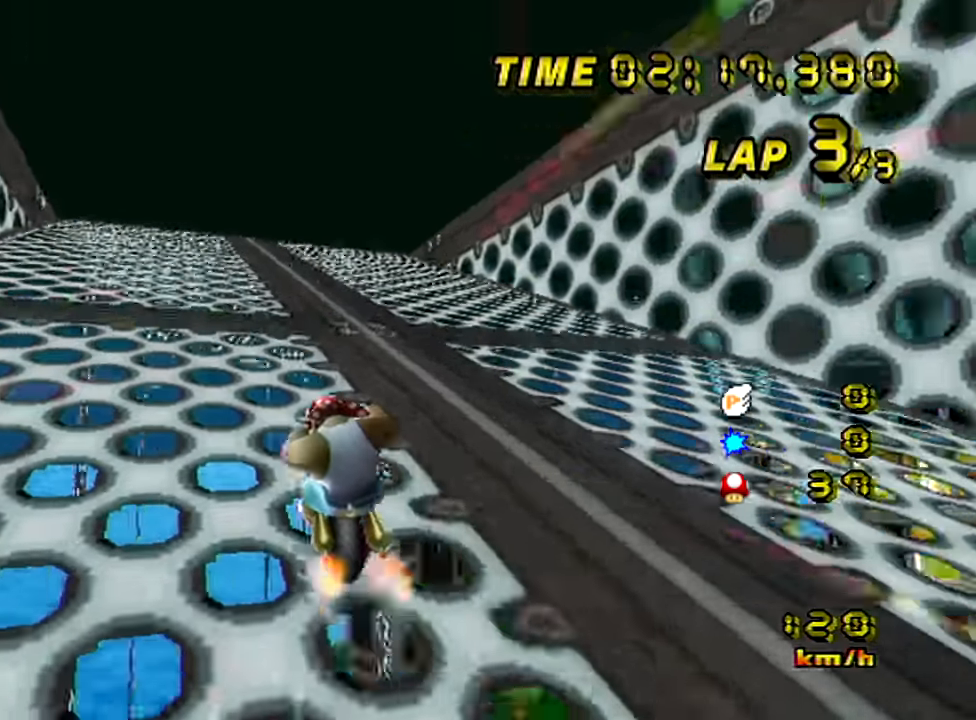
{"buttons": ["A"], "left_stick": "down", "events": [[33, "left_stick", "right"], [367, "left_stick", "down"]]}
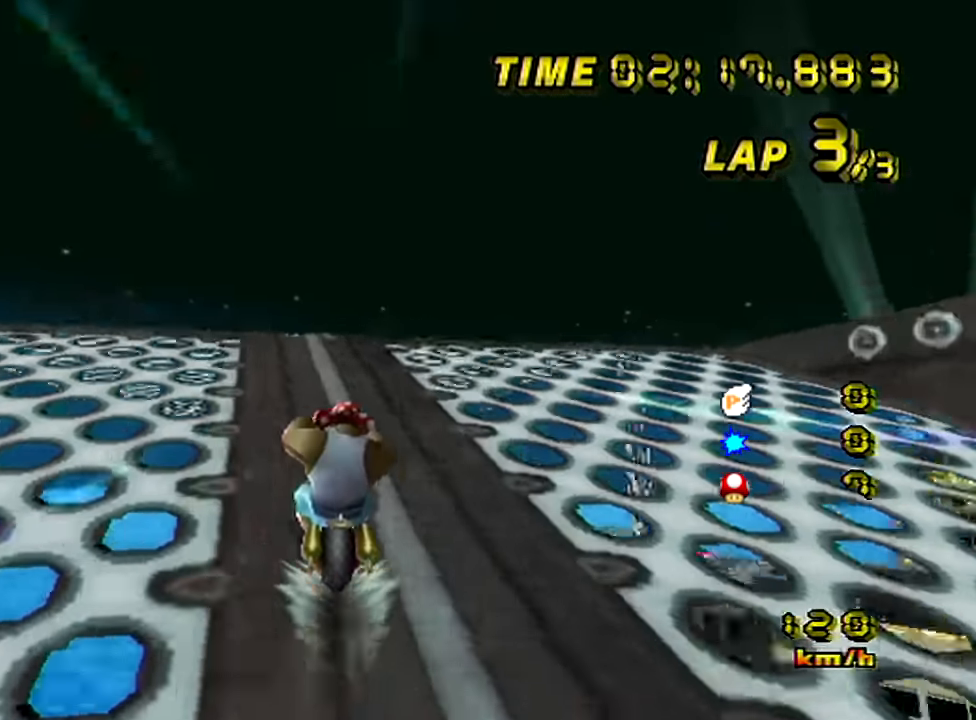
{"buttons": ["A"], "left_stick": "center", "events": [[267, "left_stick", "center"]]}
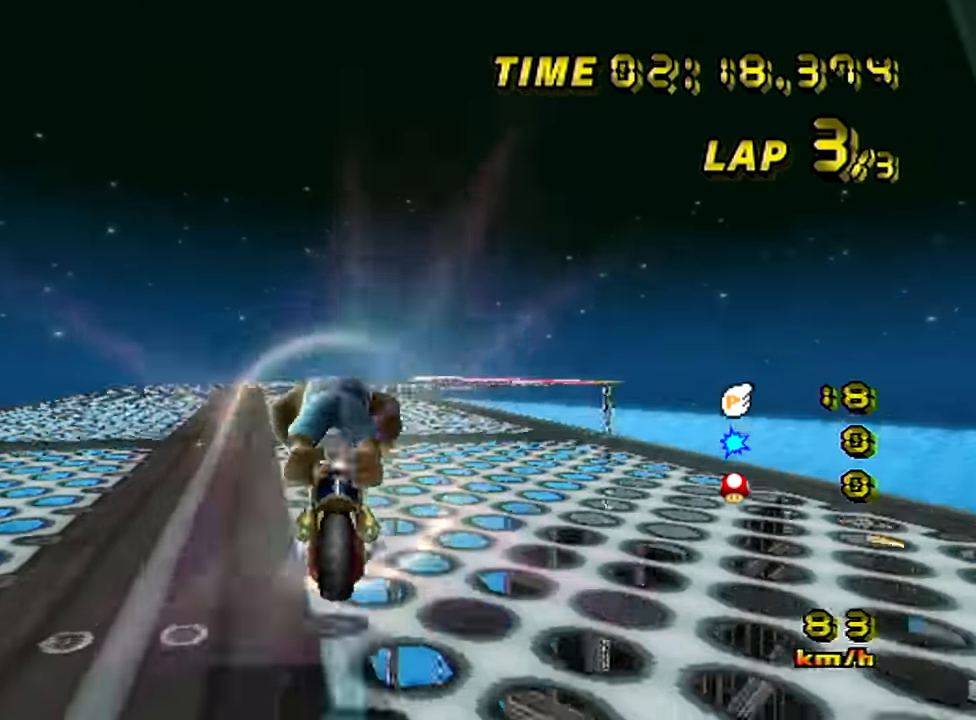
{"buttons": ["A", "B"], "left_stick": "right", "events": [[50, "left_stick", "right"], [117, "B", "down"]]}
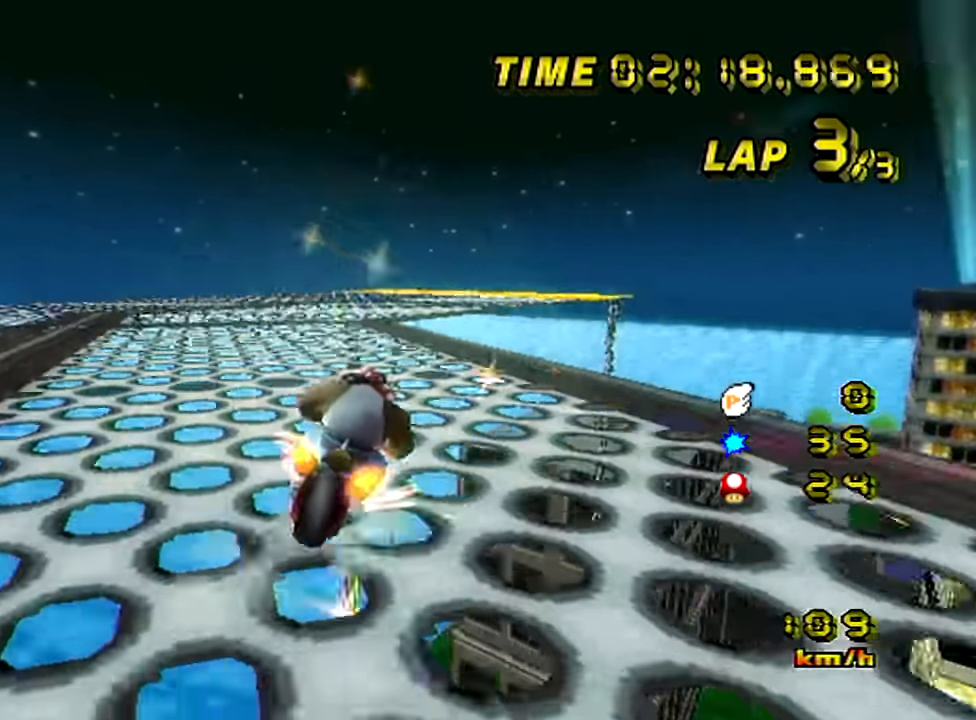
{"buttons": ["A"], "left_stick": "center", "events": [[16, "B", "up"], [33, "left_stick", "center"]]}
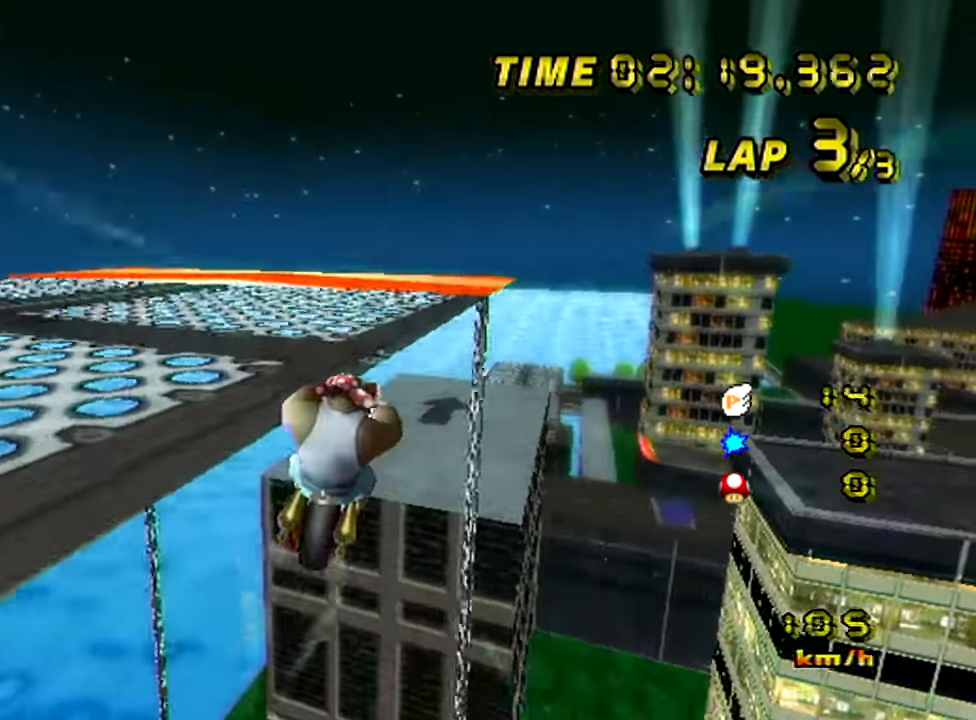
{"buttons": ["A"], "left_stick": "center", "events": []}
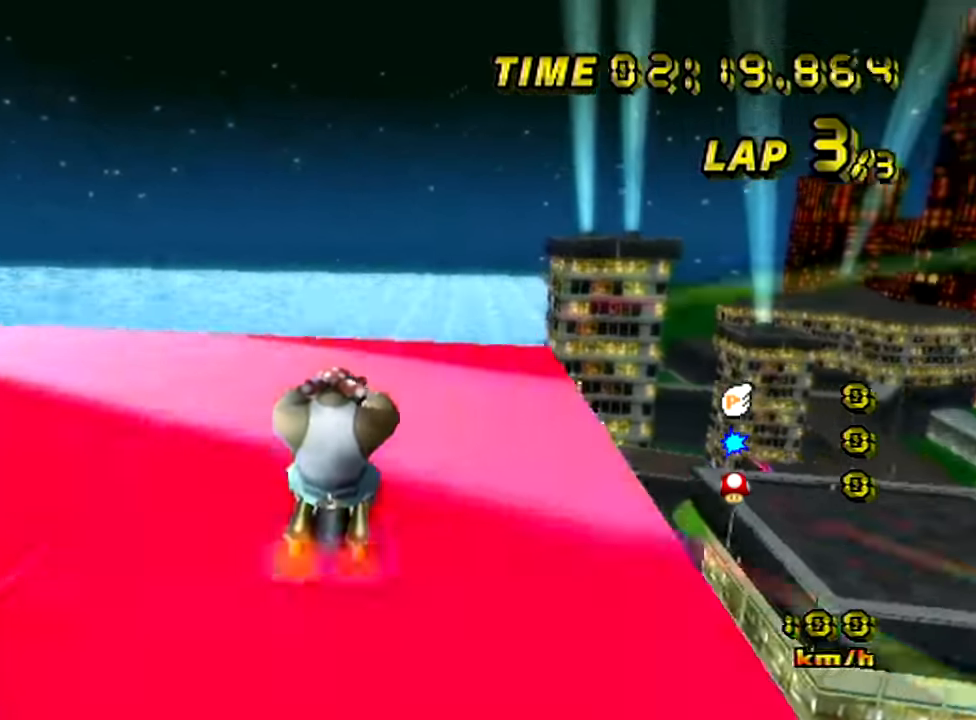
{"buttons": ["A"], "left_stick": "left", "events": [[116, "left_stick", "left"]]}
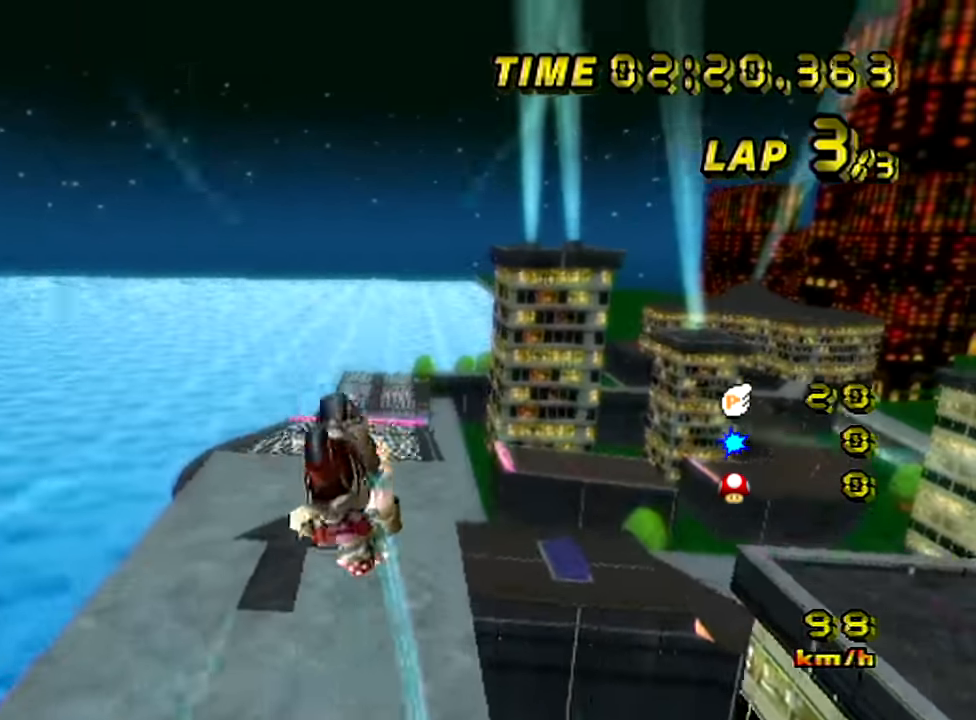
{"buttons": ["A"], "left_stick": "up", "events": [[184, "left_stick", "center"], [317, "left_stick", "up"]]}
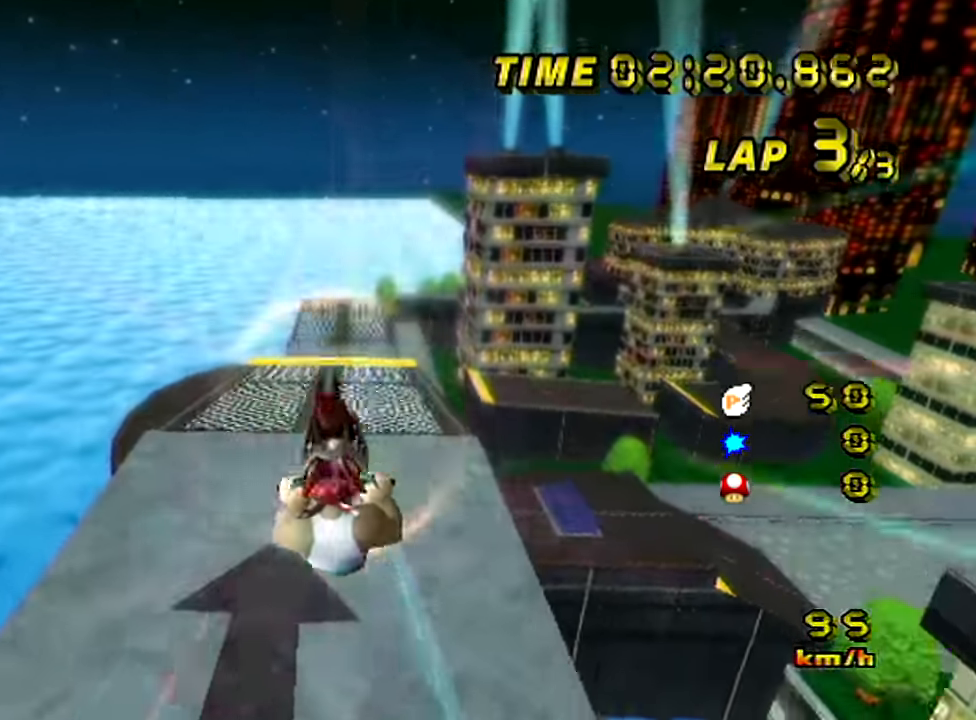
{"buttons": ["A"], "left_stick": "down", "events": [[233, "left_stick", "center"], [283, "left_stick", "down"]]}
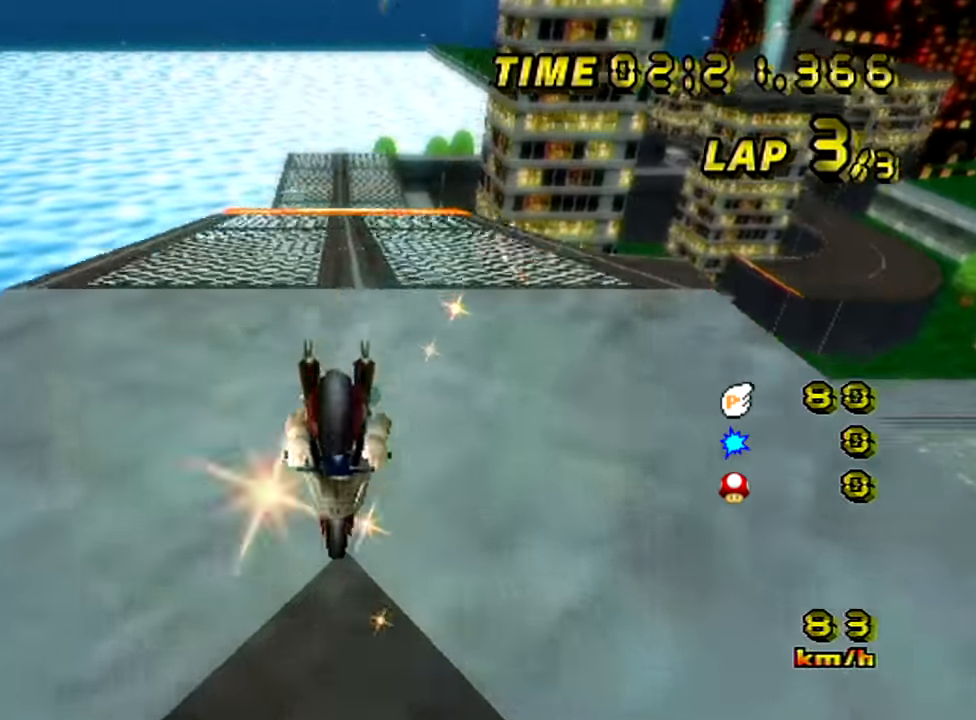
{"buttons": ["A"], "left_stick": "center", "events": [[84, "left_stick", "center"]]}
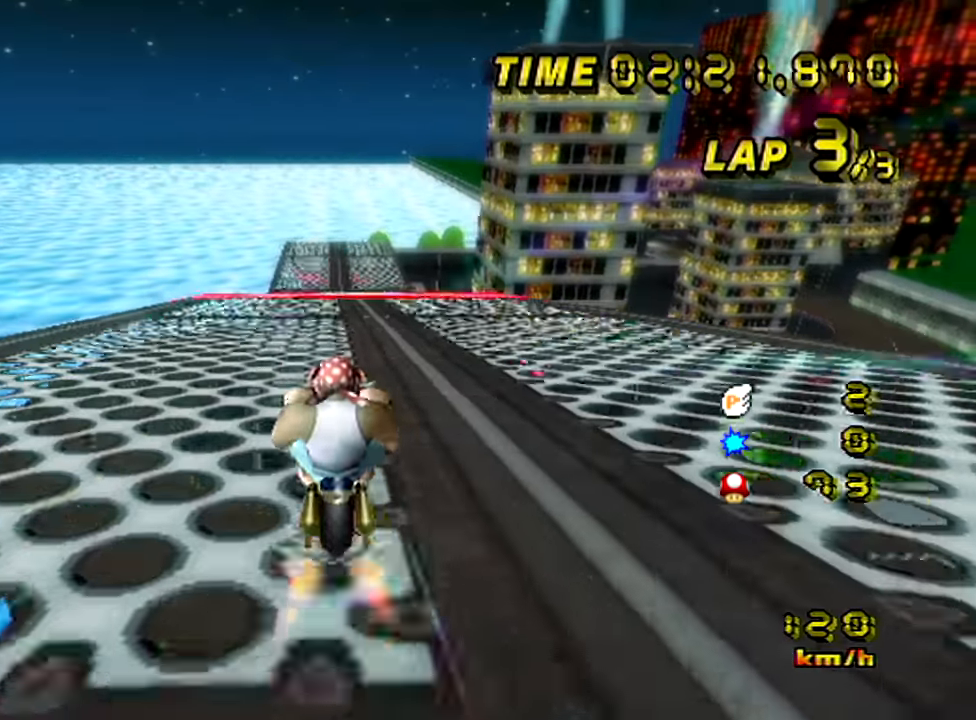
{"buttons": ["A"], "left_stick": "center", "events": [[167, "left_stick", "right"], [250, "left_stick", "center"]]}
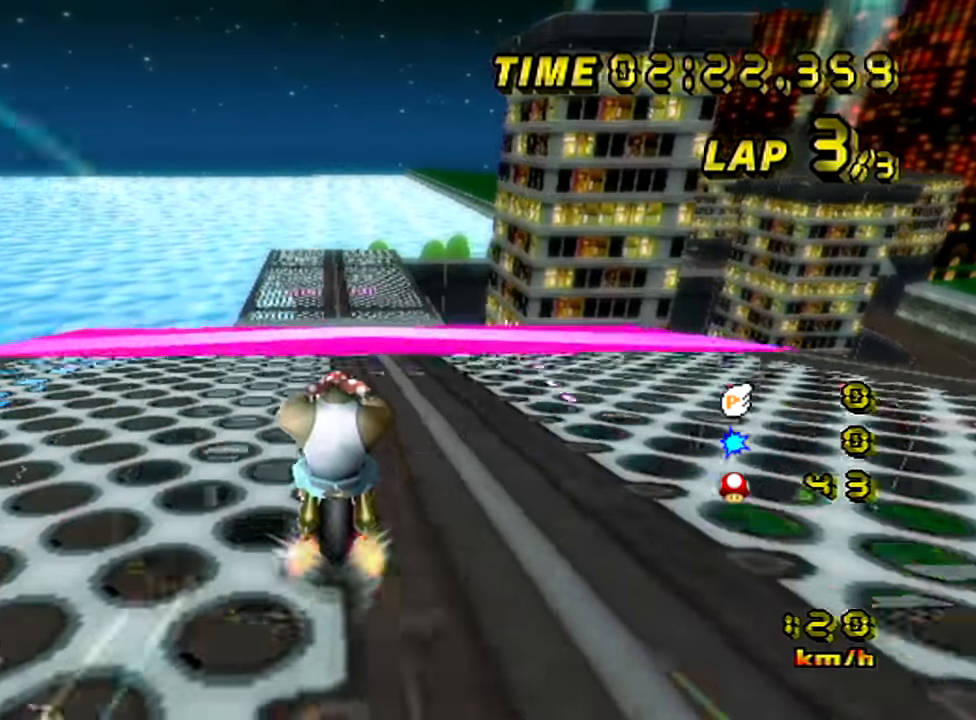
{"buttons": ["A"], "left_stick": "right", "events": [[134, "left_stick", "up-left"], [417, "left_stick", "right"]]}
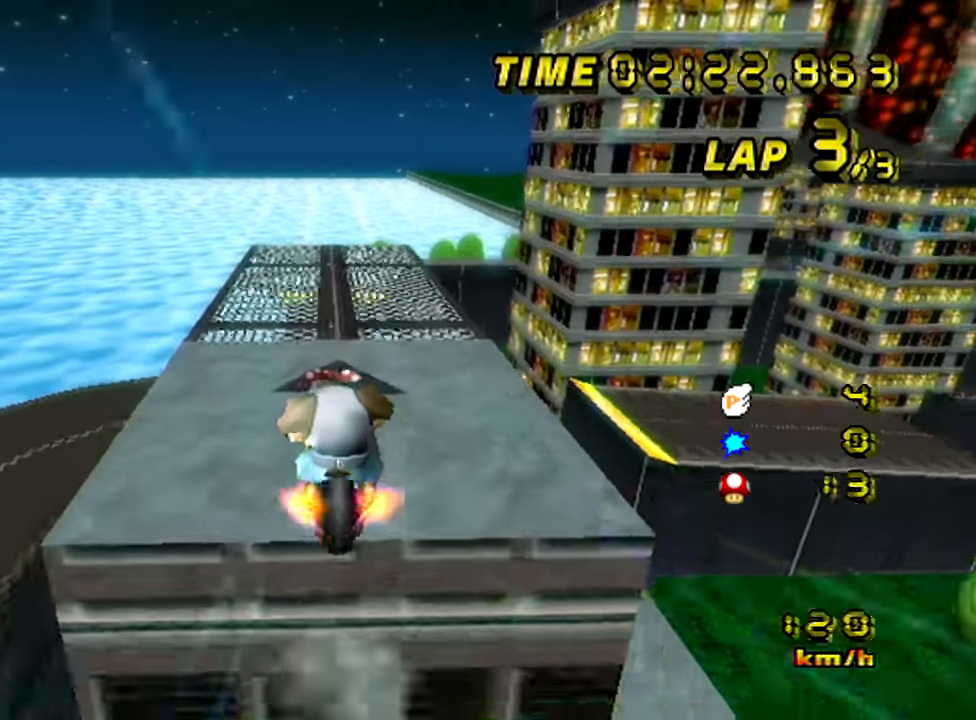
{"buttons": ["A"], "left_stick": "down", "events": [[233, "left_stick", "down"]]}
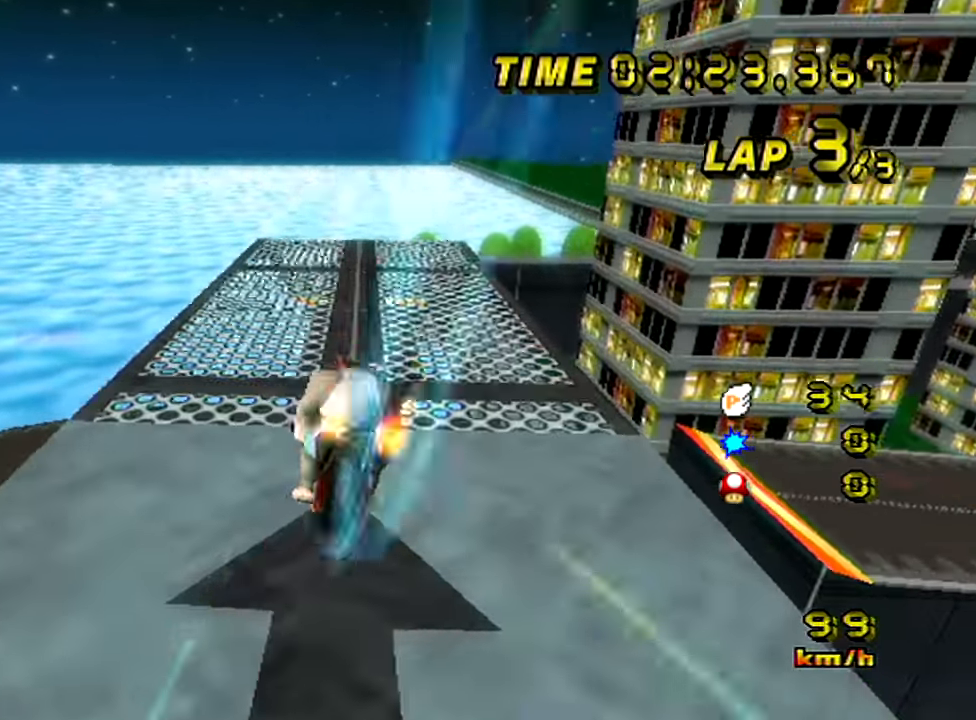
{"buttons": ["A"], "left_stick": "center", "events": [[201, "left_stick", "center"]]}
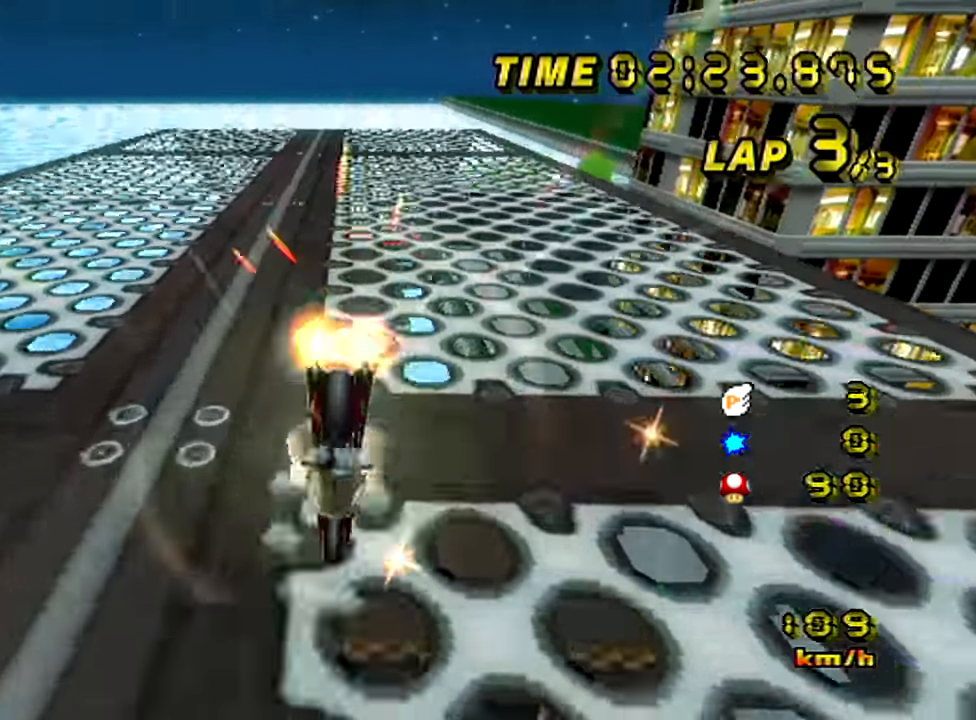
{"buttons": ["A"], "left_stick": "center", "events": []}
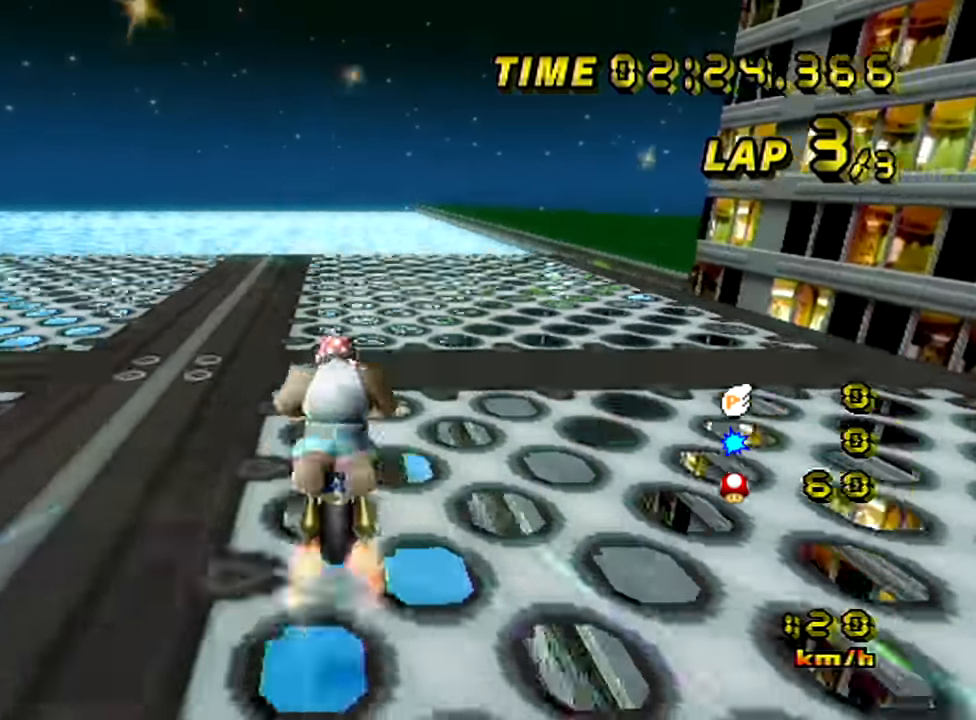
{"buttons": ["A"], "left_stick": "center", "events": [[201, "left_stick", "left"], [334, "left_stick", "center"]]}
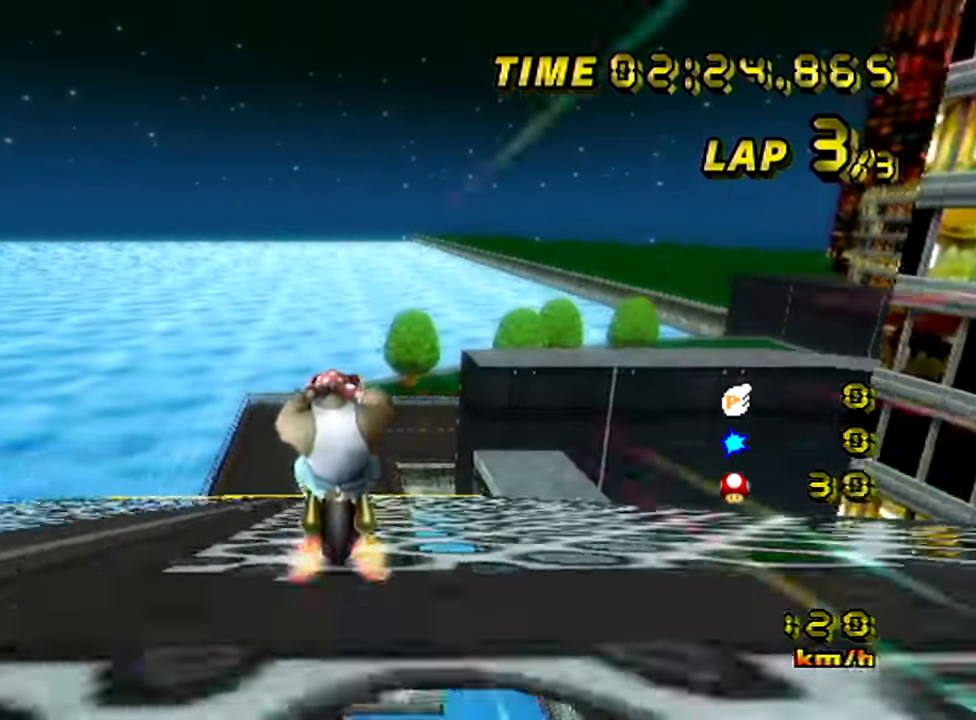
{"buttons": ["A", "B"], "left_stick": "center", "events": [[367, "B", "down"]]}
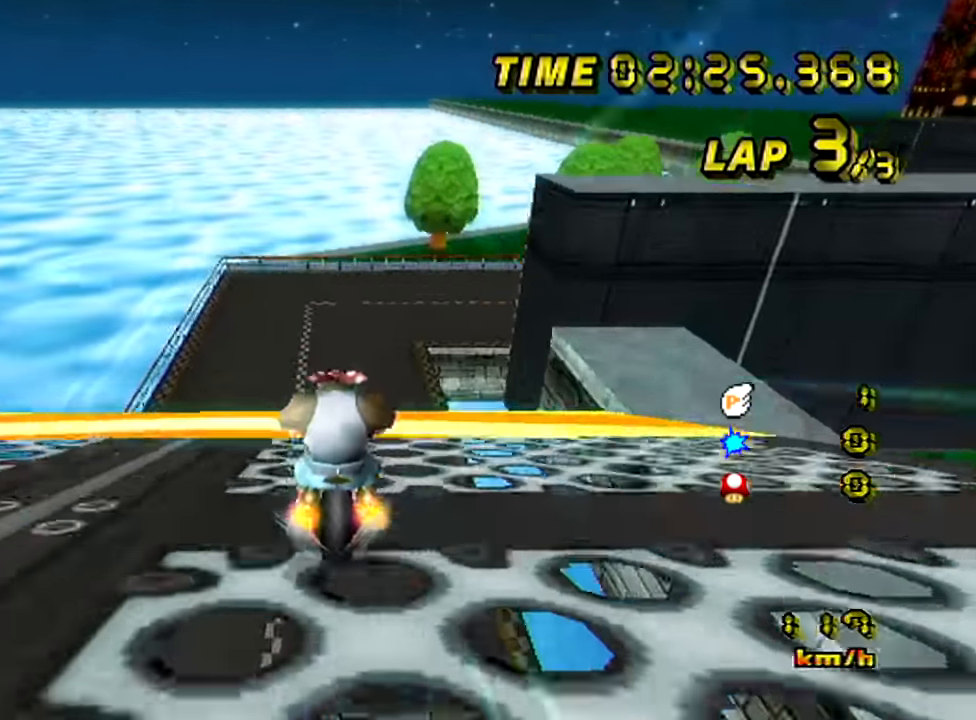
{"buttons": ["A", "B"], "left_stick": "up-right", "events": [[50, "left_stick", "up-right"], [201, "left_stick", "center"], [317, "left_stick", "up-right"]]}
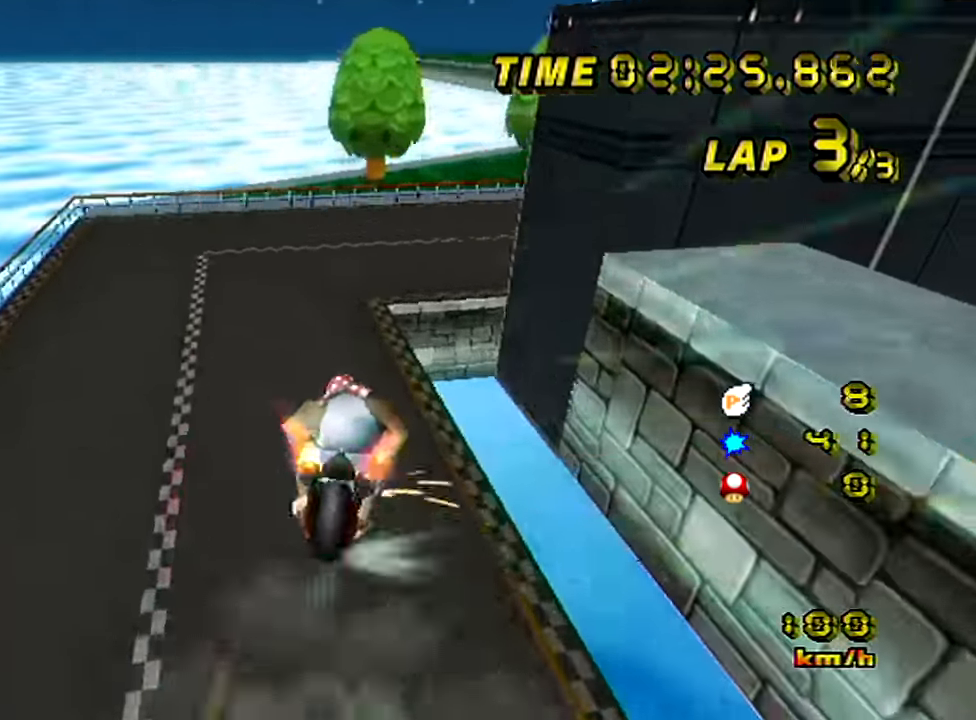
{"buttons": ["A", "B"], "left_stick": "up-right", "events": [[217, "left_stick", "right"], [384, "left_stick", "up-right"]]}
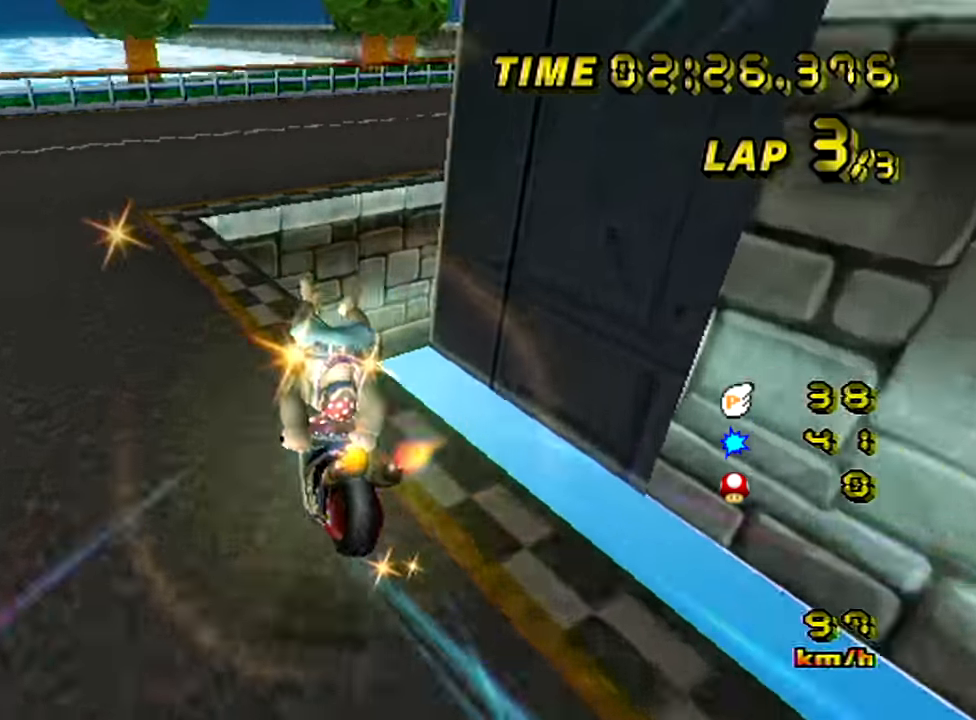
{"buttons": ["A", "B"], "left_stick": "up-right", "events": []}
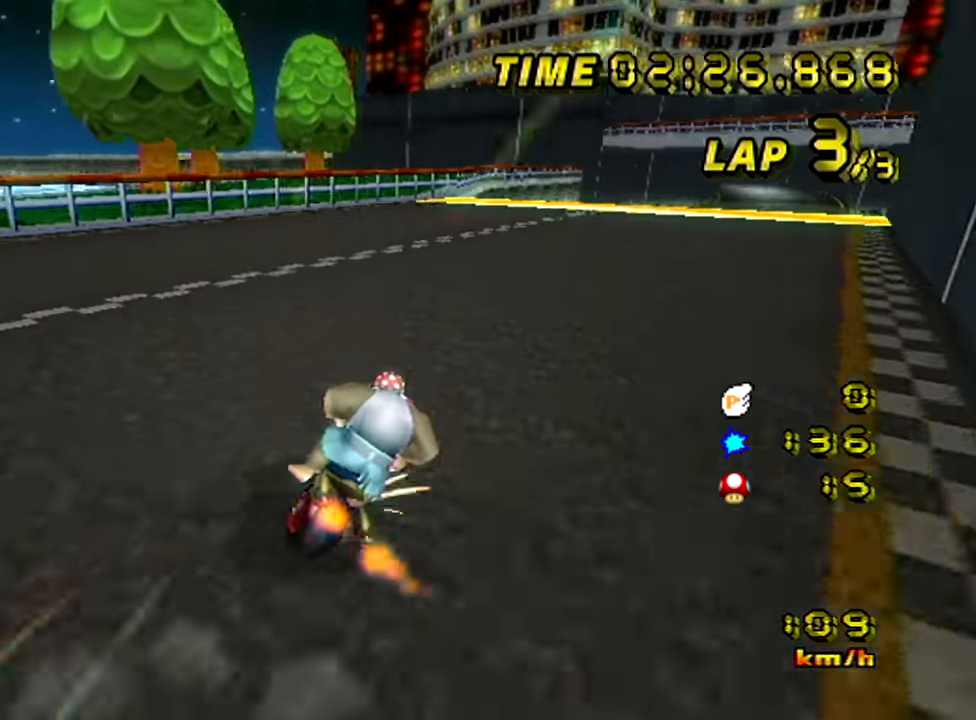
{"buttons": ["A"], "left_stick": "left", "events": [[434, "B", "up"], [467, "left_stick", "left"]]}
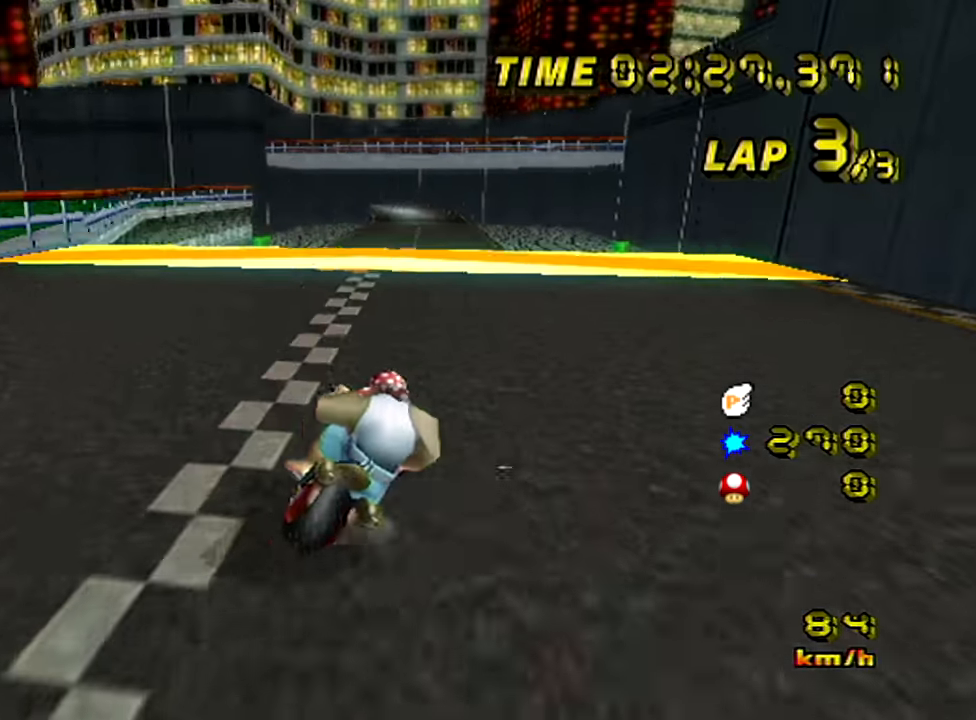
{"buttons": ["A", "B"], "left_stick": "left", "events": [[267, "B", "down"]]}
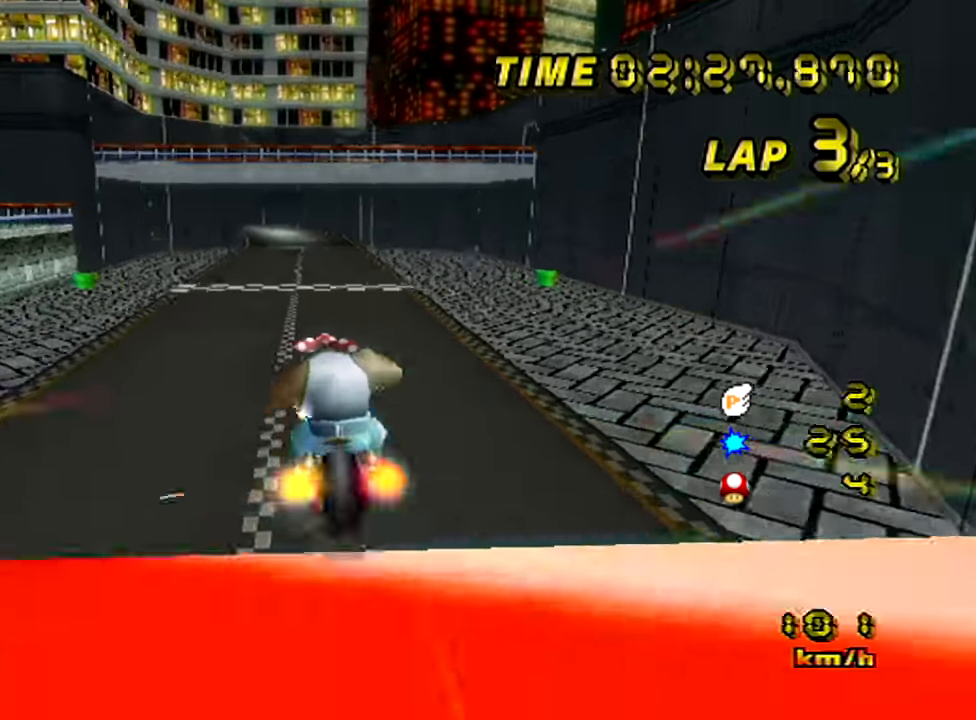
{"buttons": ["A"], "left_stick": "down", "events": [[150, "left_stick", "up"], [184, "B", "up"], [367, "left_stick", "down"]]}
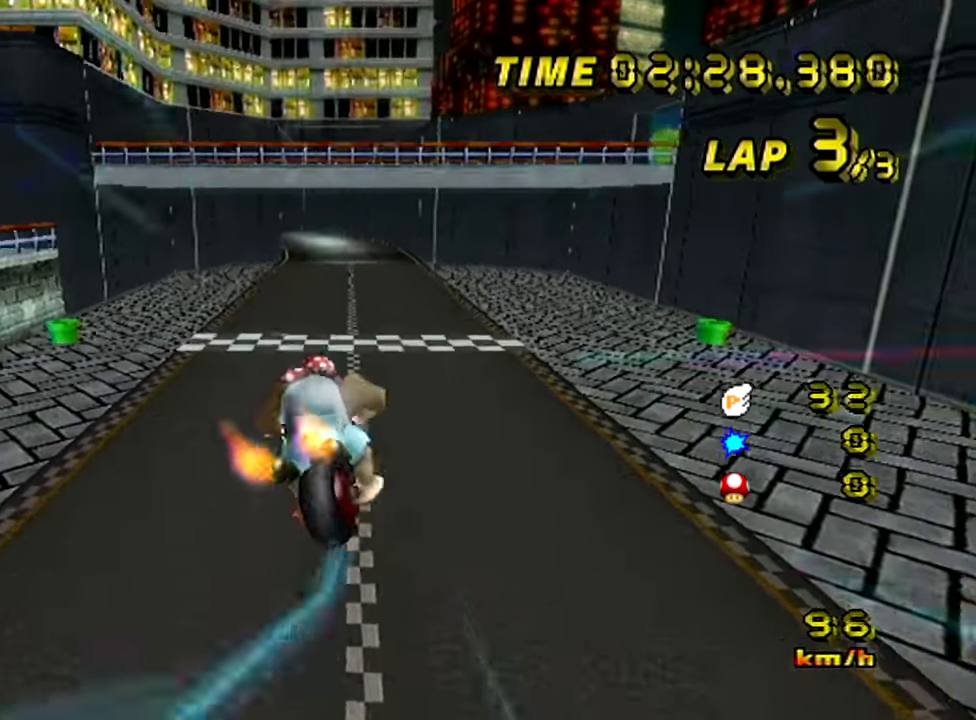
{"buttons": ["A"], "left_stick": "down", "events": []}
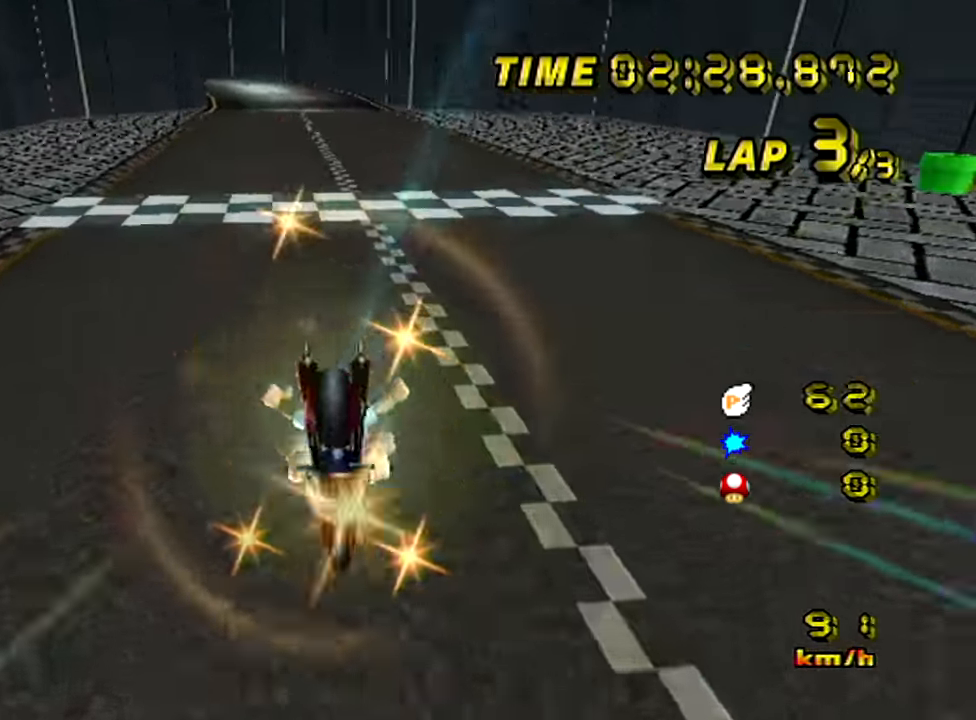
{"buttons": [], "left_stick": "center", "events": [[33, "left_stick", "center"], [384, "A", "up"]]}